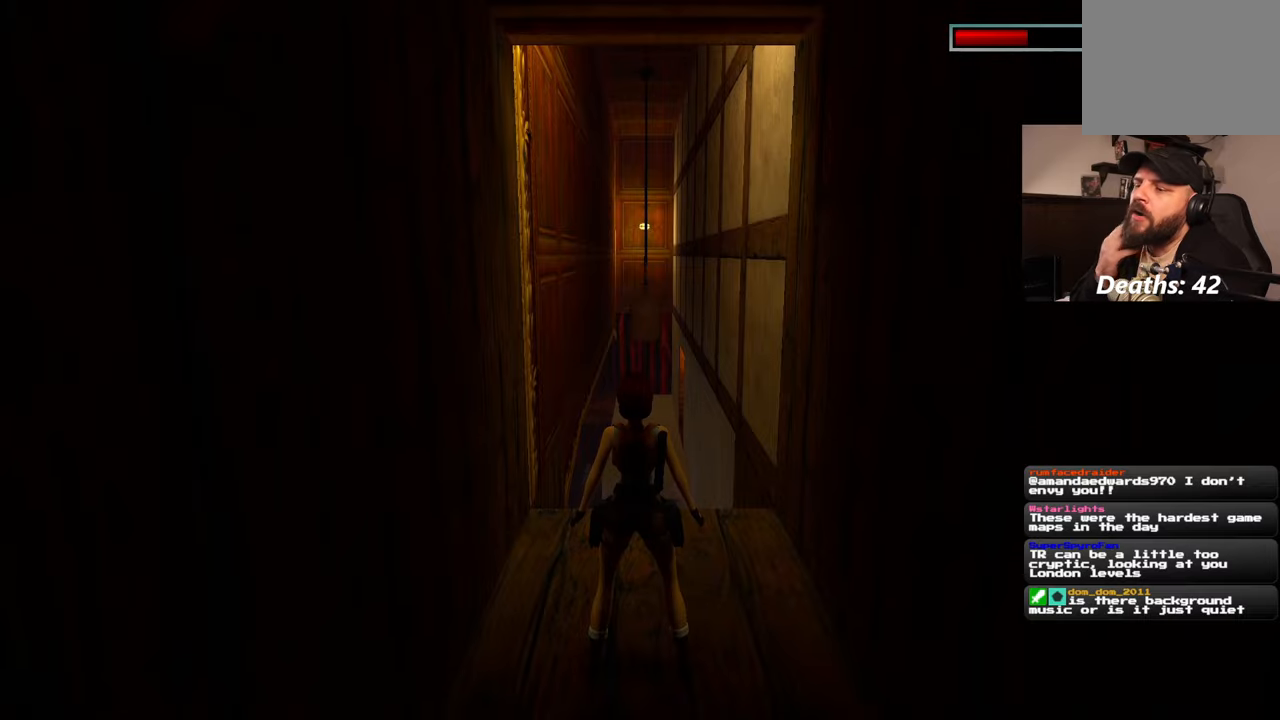
Gameplay with a controller (PlayStation layout); each line is a JSON object with the inputs held at the frame after it (dt_ms = milliseconds from this image to that frame). "events" lists button and stick changes between this image and that frame as [ms after this image, input, new state], when the widget could be followed in between. Not read: L2 L3 R2 R3 SQUARE.
{"dt_ms": 500, "buttons": [], "left_stick": "center", "right_stick": "center", "events": []}
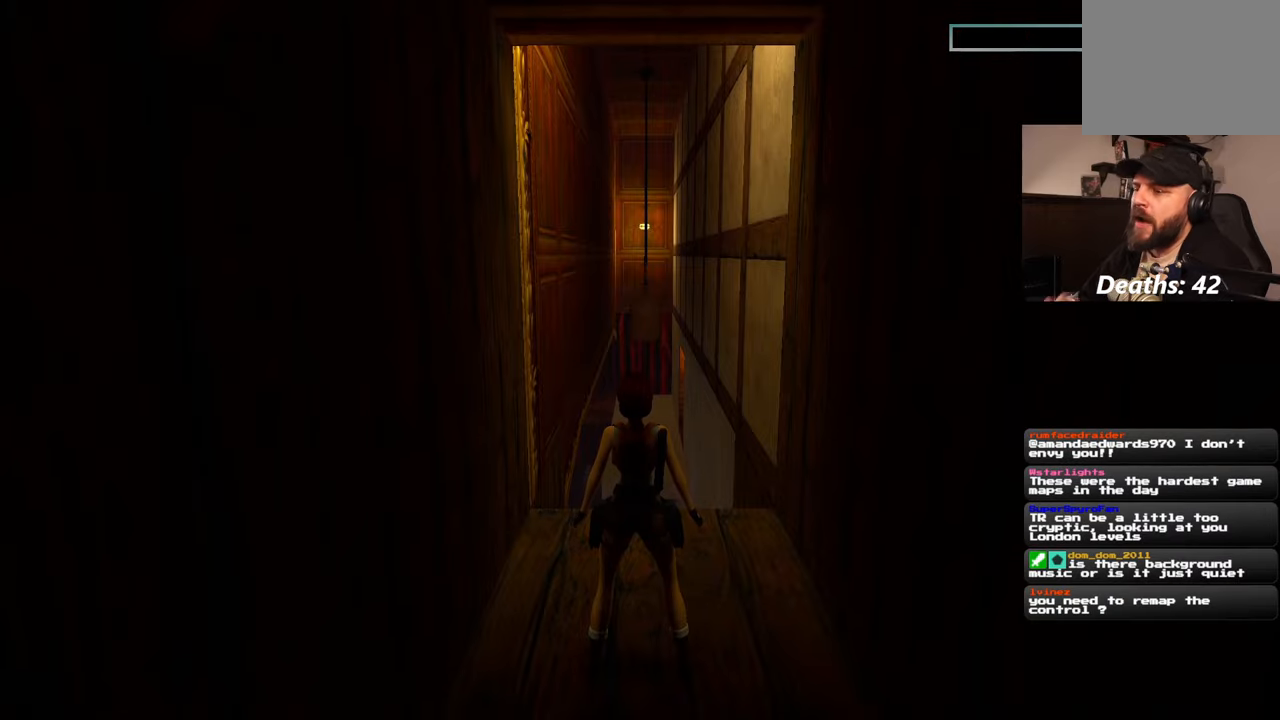
{"dt_ms": 500, "buttons": [], "left_stick": "center", "right_stick": "center", "events": []}
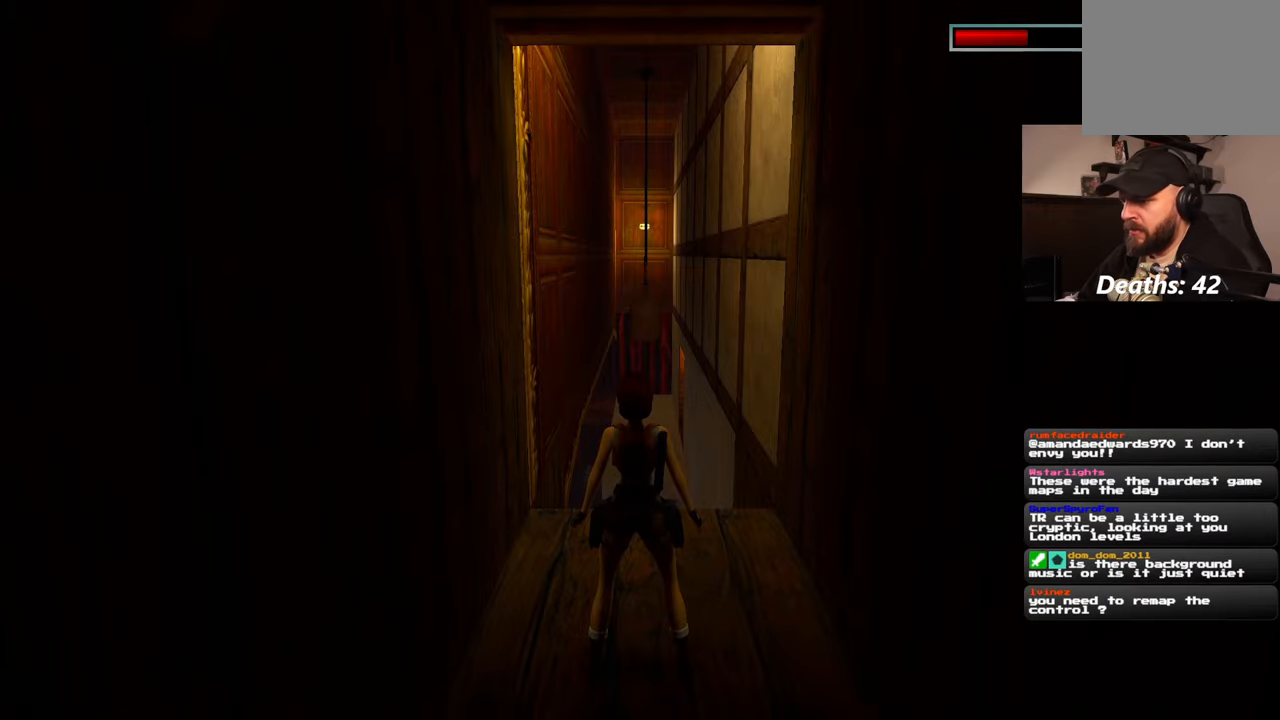
{"dt_ms": 500, "buttons": [], "left_stick": "up", "right_stick": "center", "events": [[200, "left_stick", "up"]]}
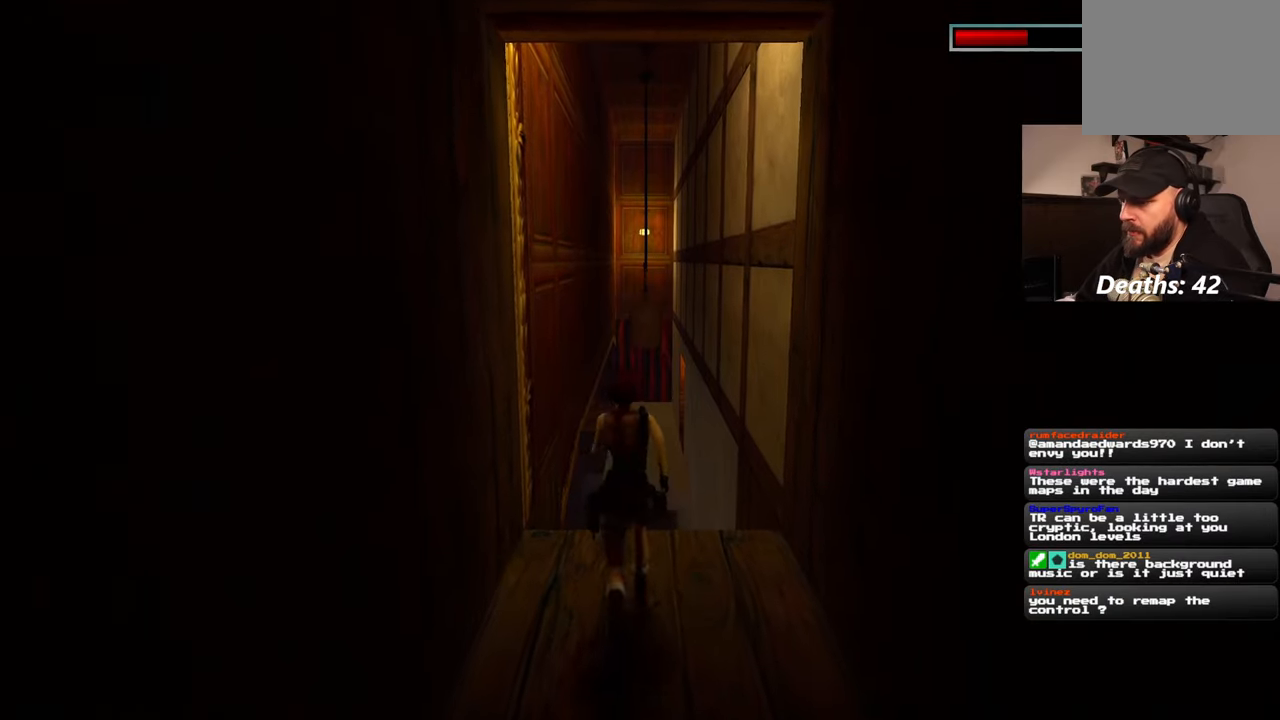
{"dt_ms": 500, "buttons": [], "left_stick": "up", "right_stick": "center", "events": []}
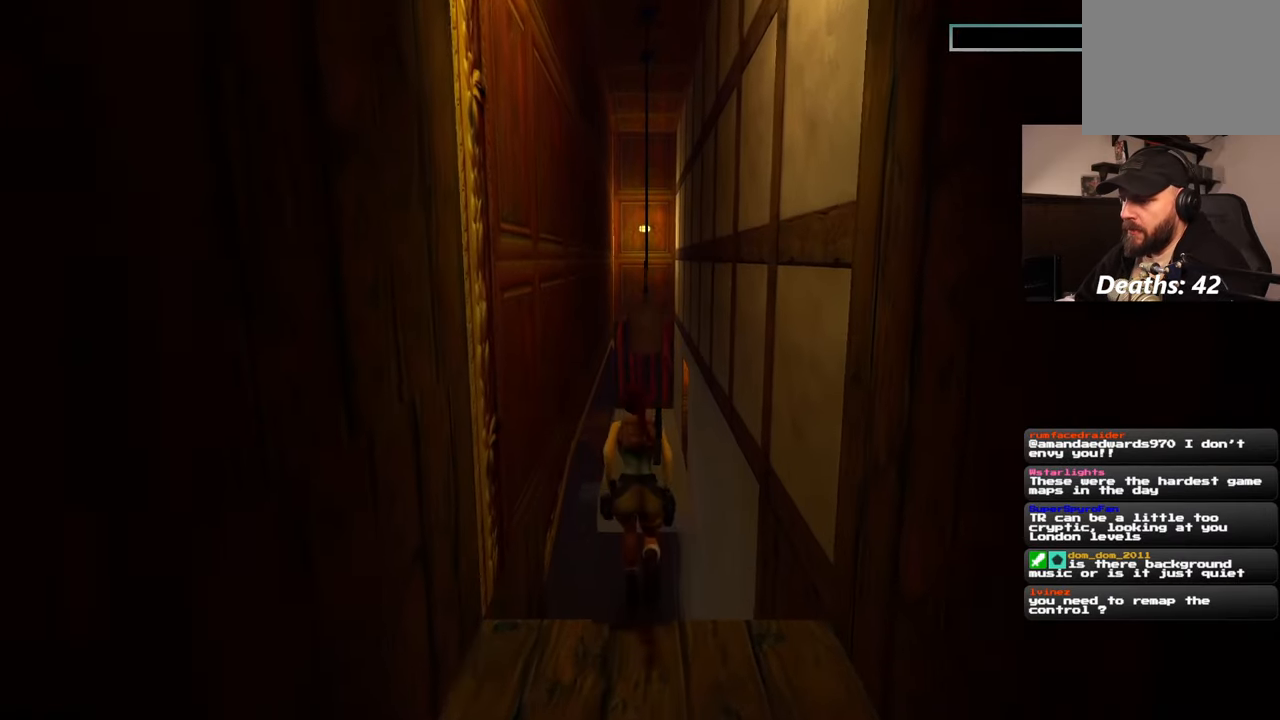
{"dt_ms": 500, "buttons": [], "left_stick": "up", "right_stick": "center", "events": []}
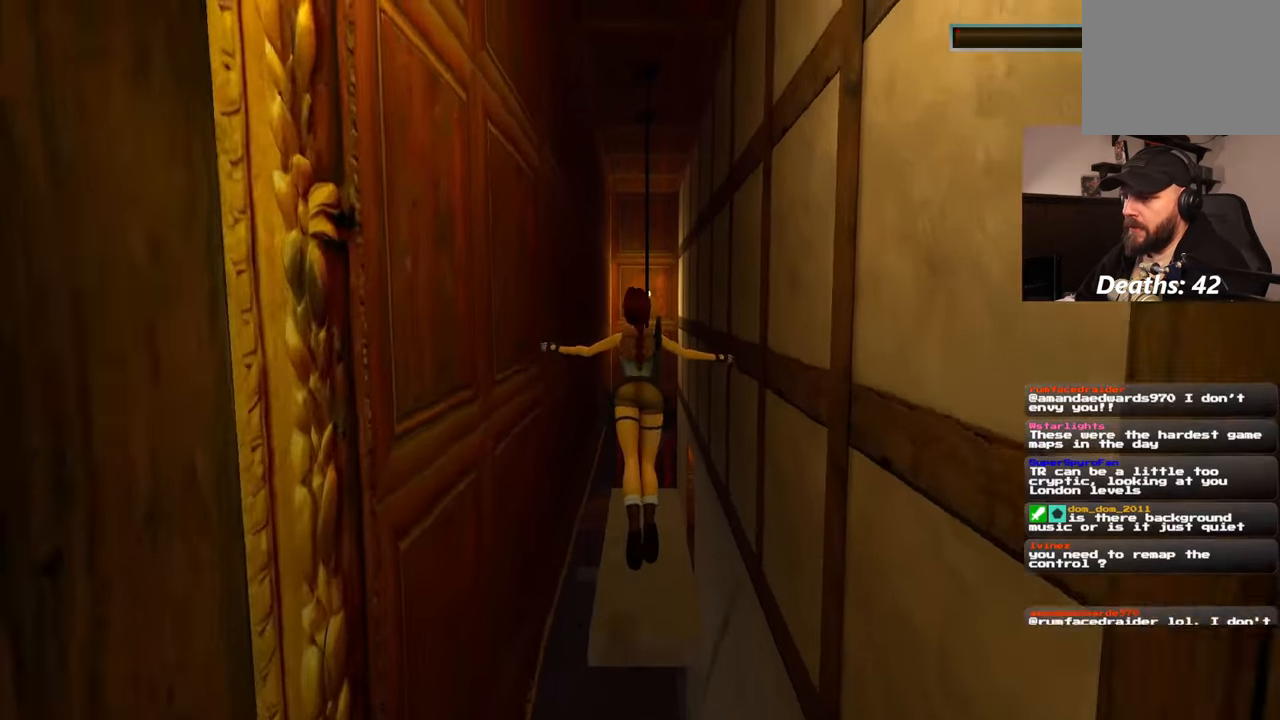
{"dt_ms": 500, "buttons": [], "left_stick": "center", "right_stick": "center"}
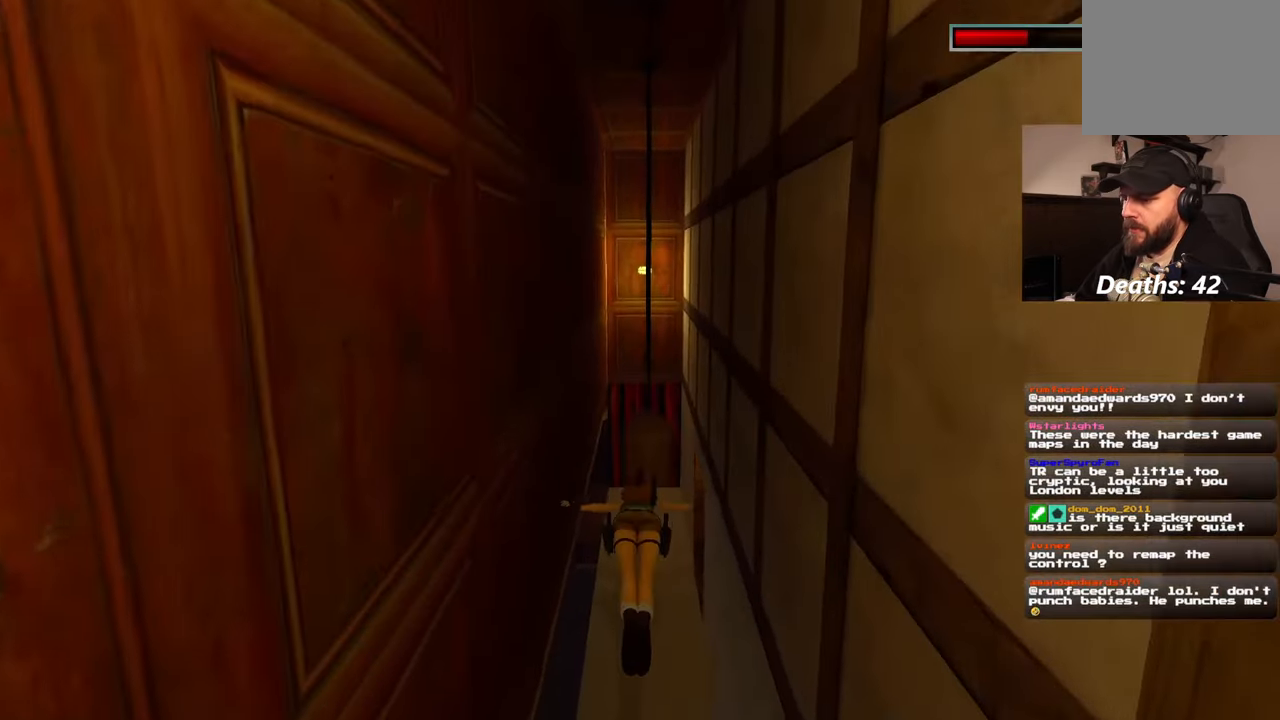
{"dt_ms": 500, "buttons": [], "left_stick": "center", "right_stick": "center", "events": []}
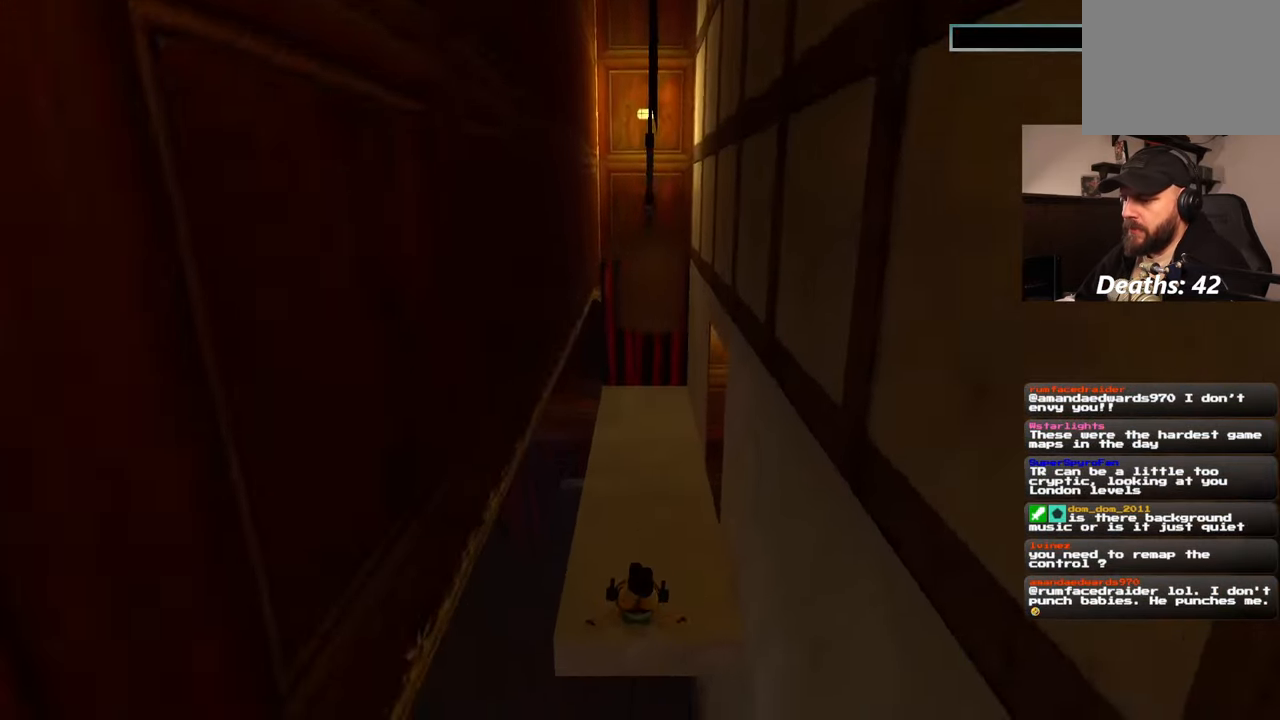
{"dt_ms": 500, "buttons": [], "left_stick": "center", "right_stick": "center", "events": []}
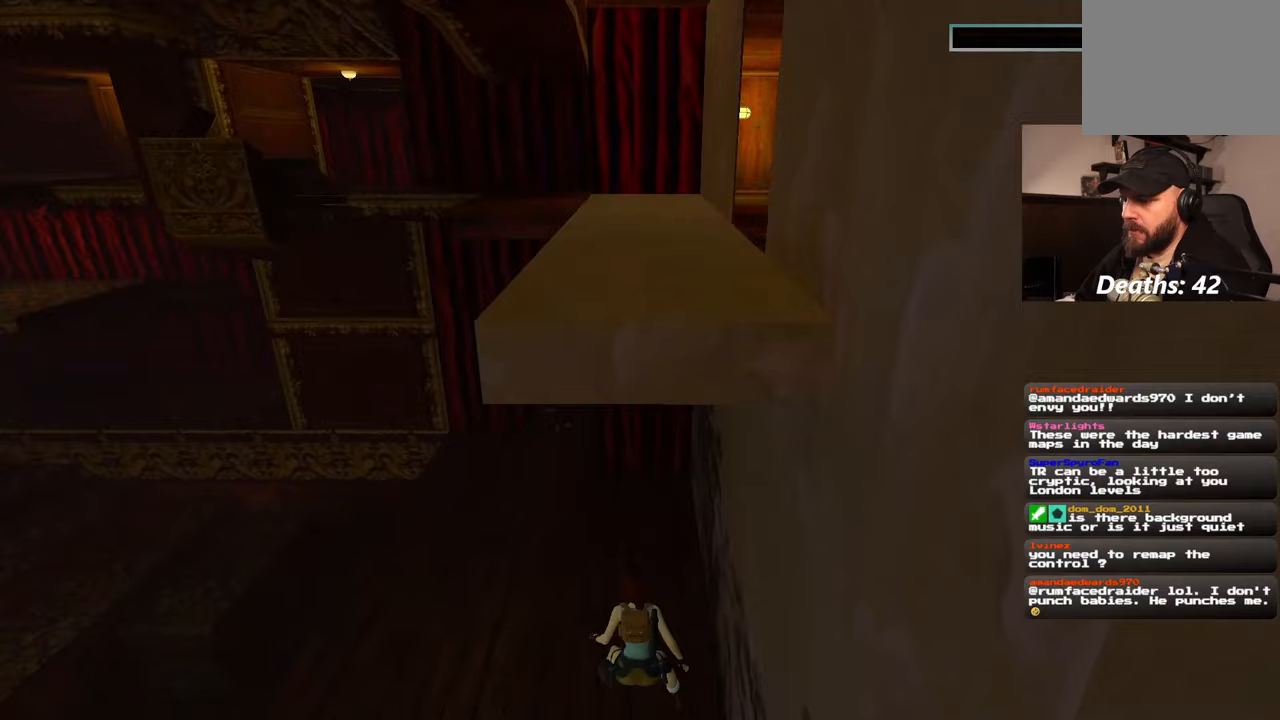
{"dt_ms": 500, "buttons": [], "left_stick": "center", "right_stick": "center", "events": []}
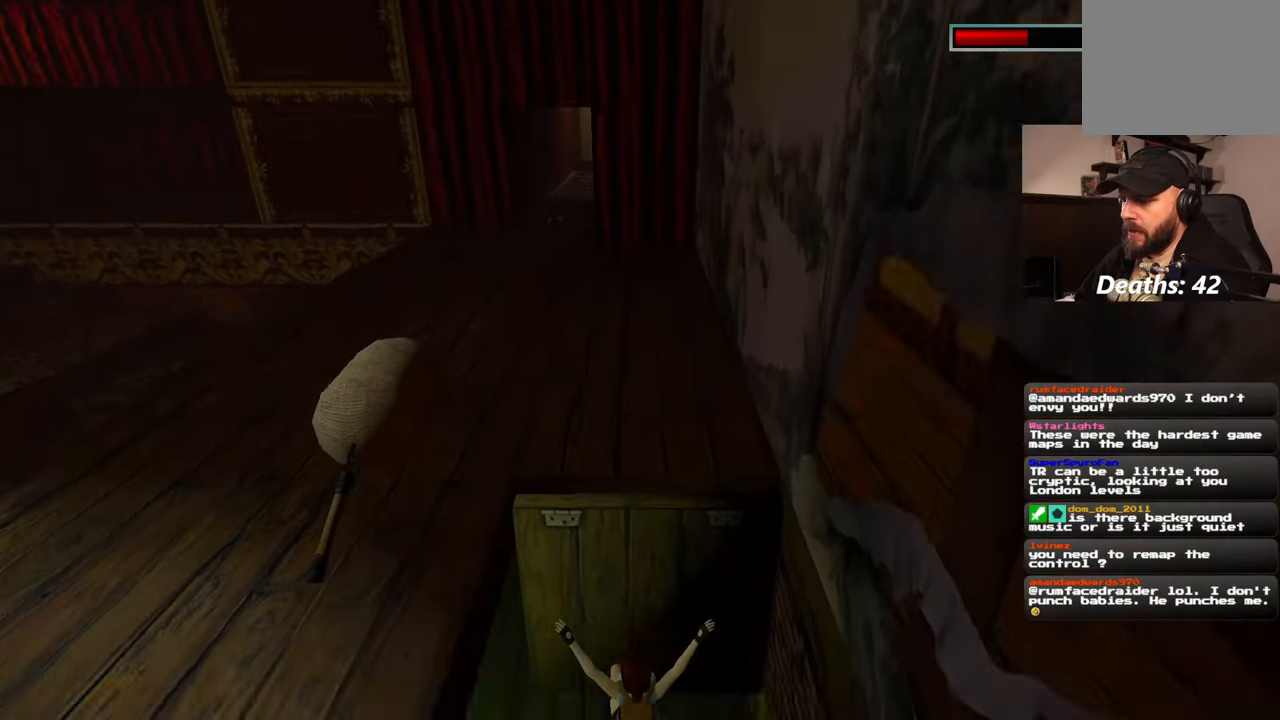
{"dt_ms": 500, "buttons": [], "left_stick": "center", "right_stick": "center", "events": []}
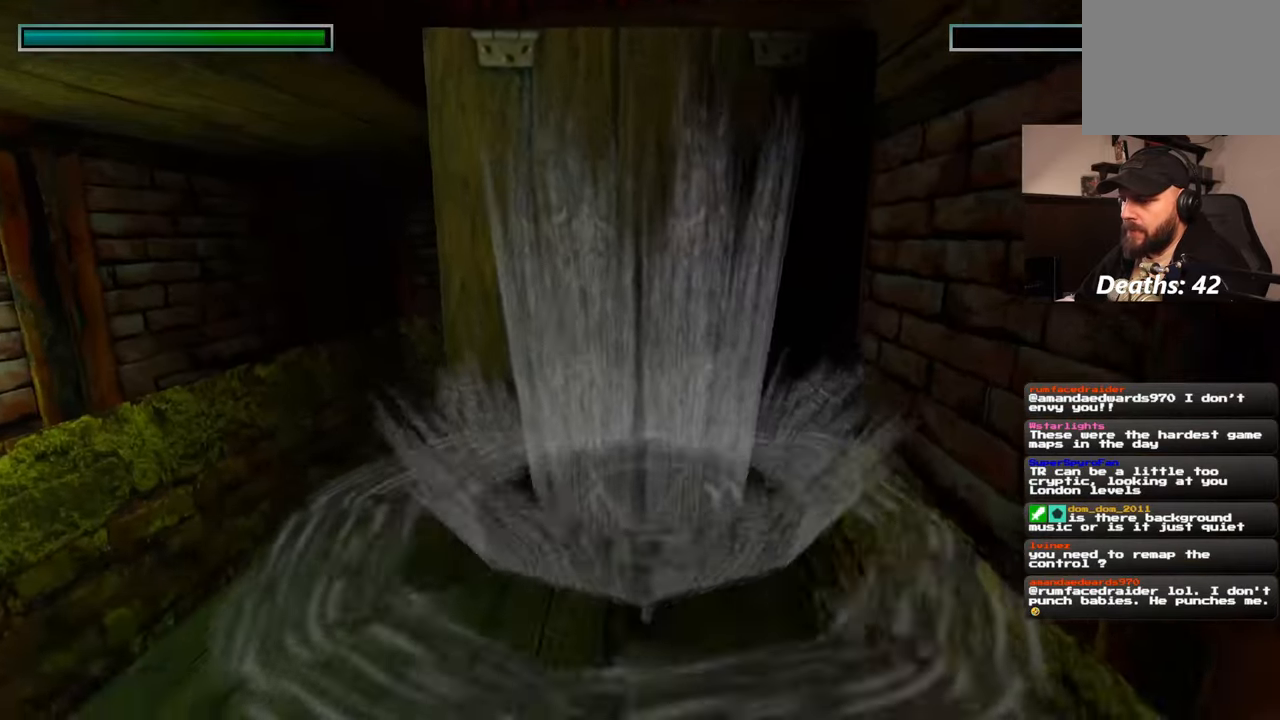
{"dt_ms": 500, "buttons": [], "left_stick": "center", "right_stick": "up", "events": [[200, "right_stick", "up-left"], [400, "right_stick", "up"]]}
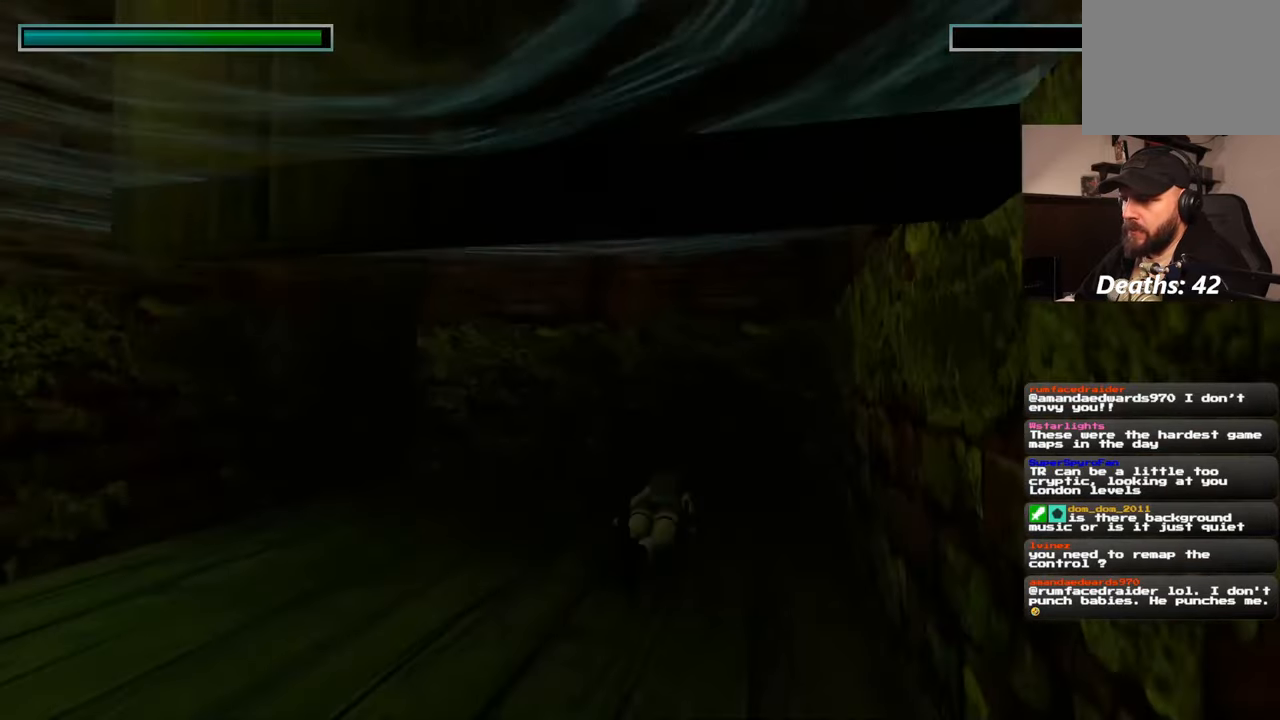
{"dt_ms": 500, "buttons": [], "left_stick": "up-left", "right_stick": "left", "events": [[17, "left_stick", "up"], [67, "right_stick", "center"], [217, "left_stick", "up-left"], [367, "right_stick", "left"]]}
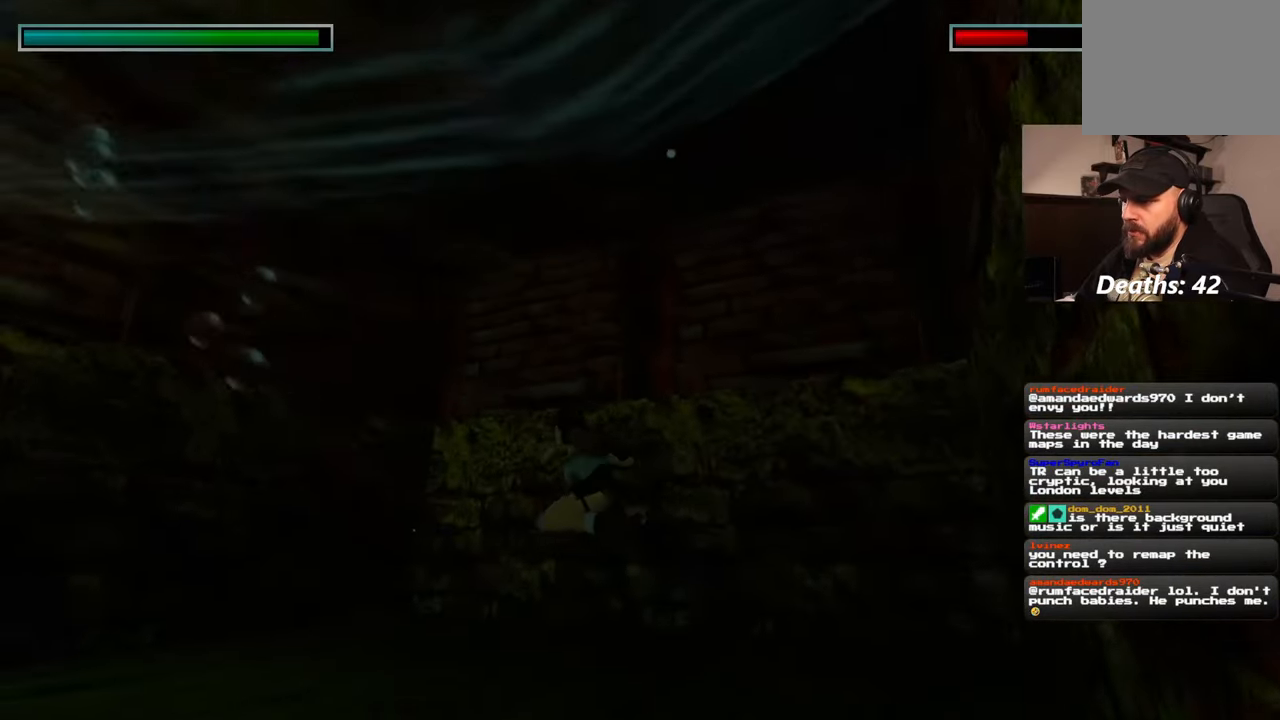
{"dt_ms": 500, "buttons": [], "left_stick": "up-left", "right_stick": "down-left", "events": [[183, "right_stick", "down-left"]]}
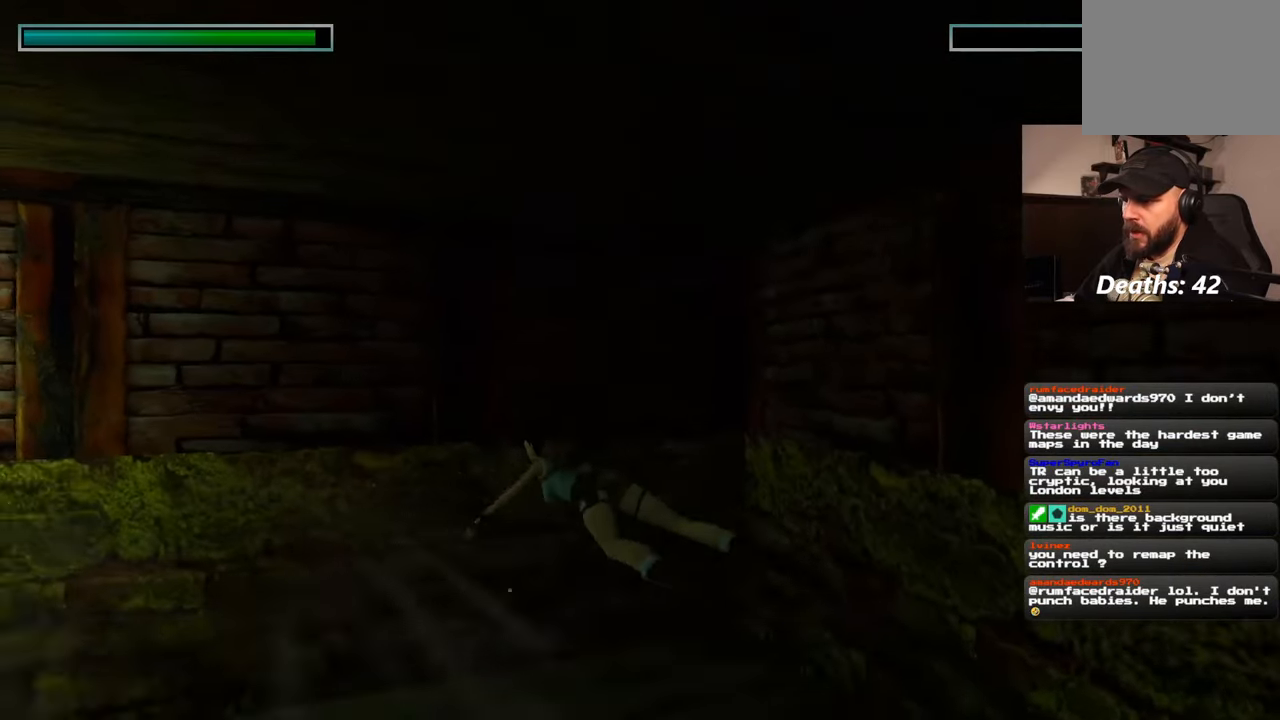
{"dt_ms": 500, "buttons": [], "left_stick": "up-left", "right_stick": "left", "events": [[167, "right_stick", "left"]]}
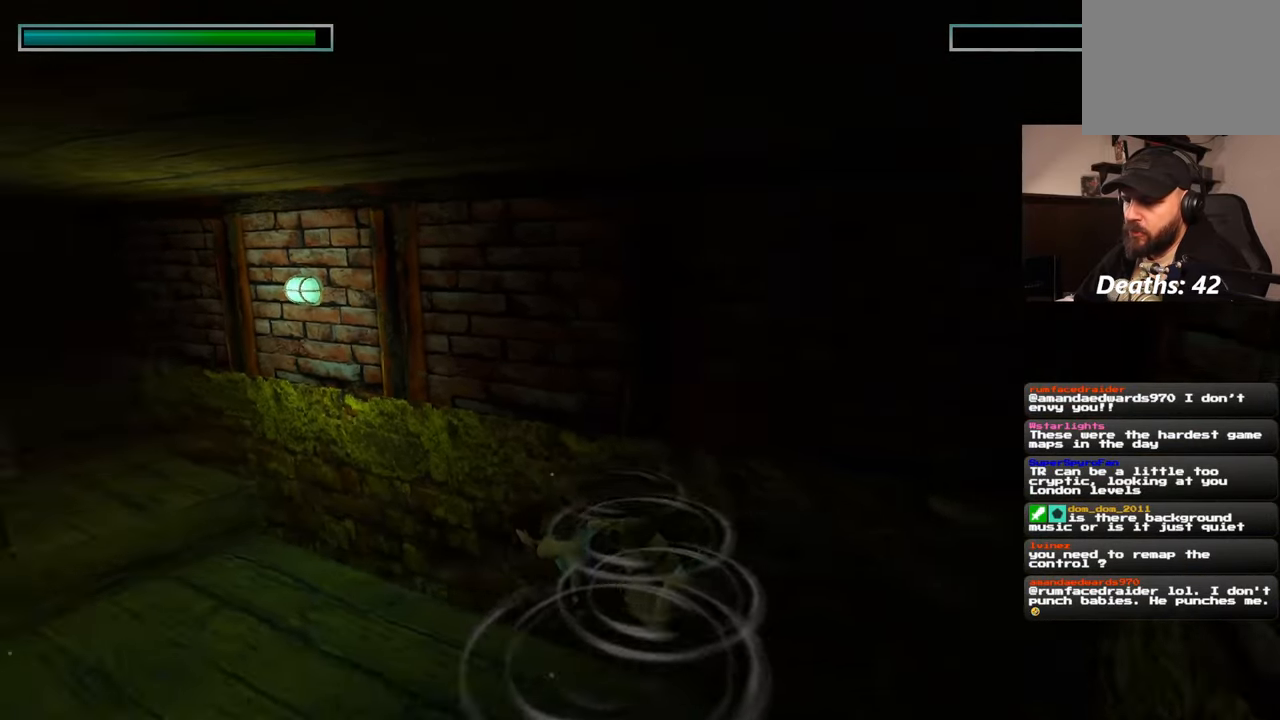
{"dt_ms": 500, "buttons": [], "left_stick": "up", "right_stick": "center", "events": [[333, "left_stick", "up"], [417, "right_stick", "center"]]}
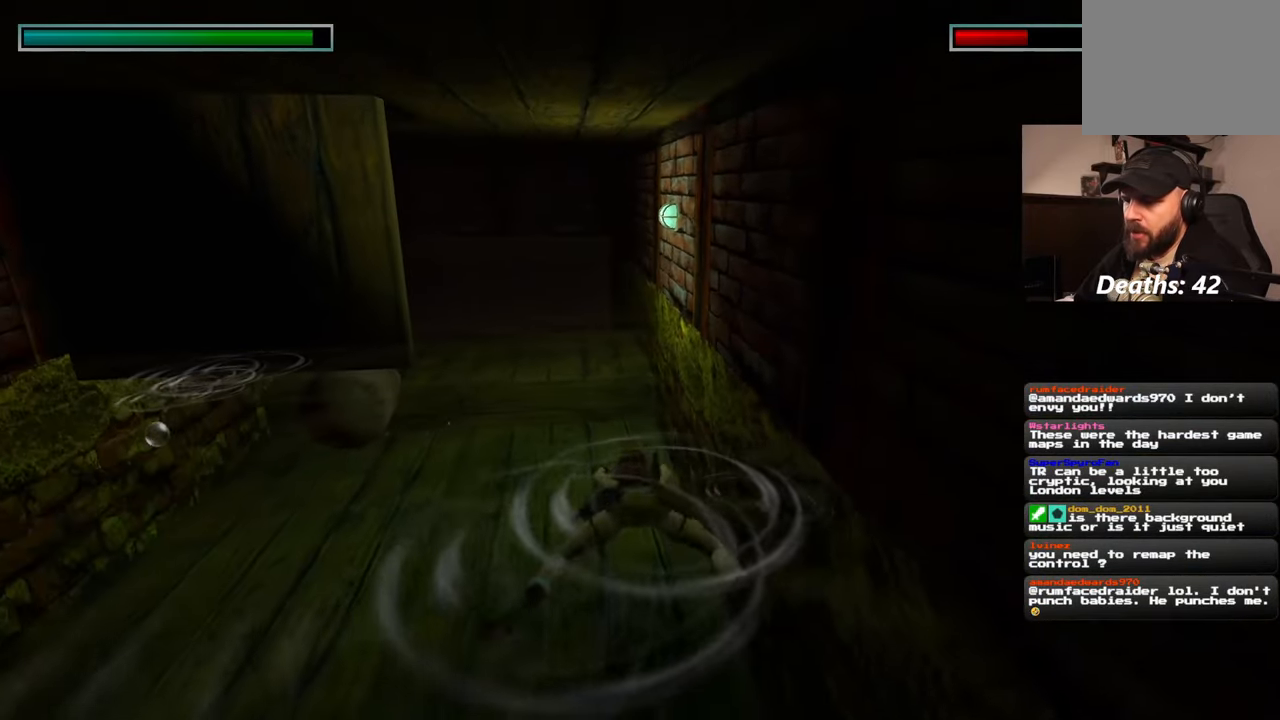
{"dt_ms": 500, "buttons": [], "left_stick": "up", "right_stick": "down-left", "events": [[383, "right_stick", "down-left"]]}
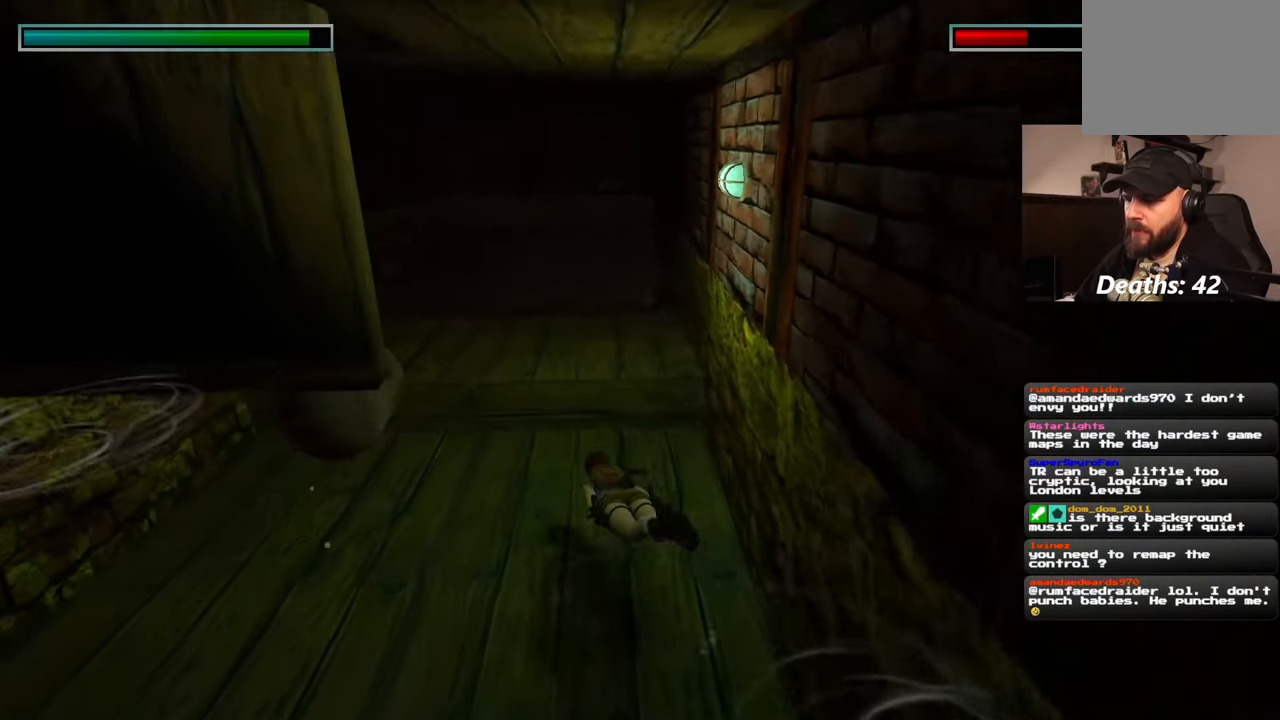
{"dt_ms": 500, "buttons": [], "left_stick": "up", "right_stick": "up", "events": [[17, "right_stick", "center"], [217, "right_stick", "up"]]}
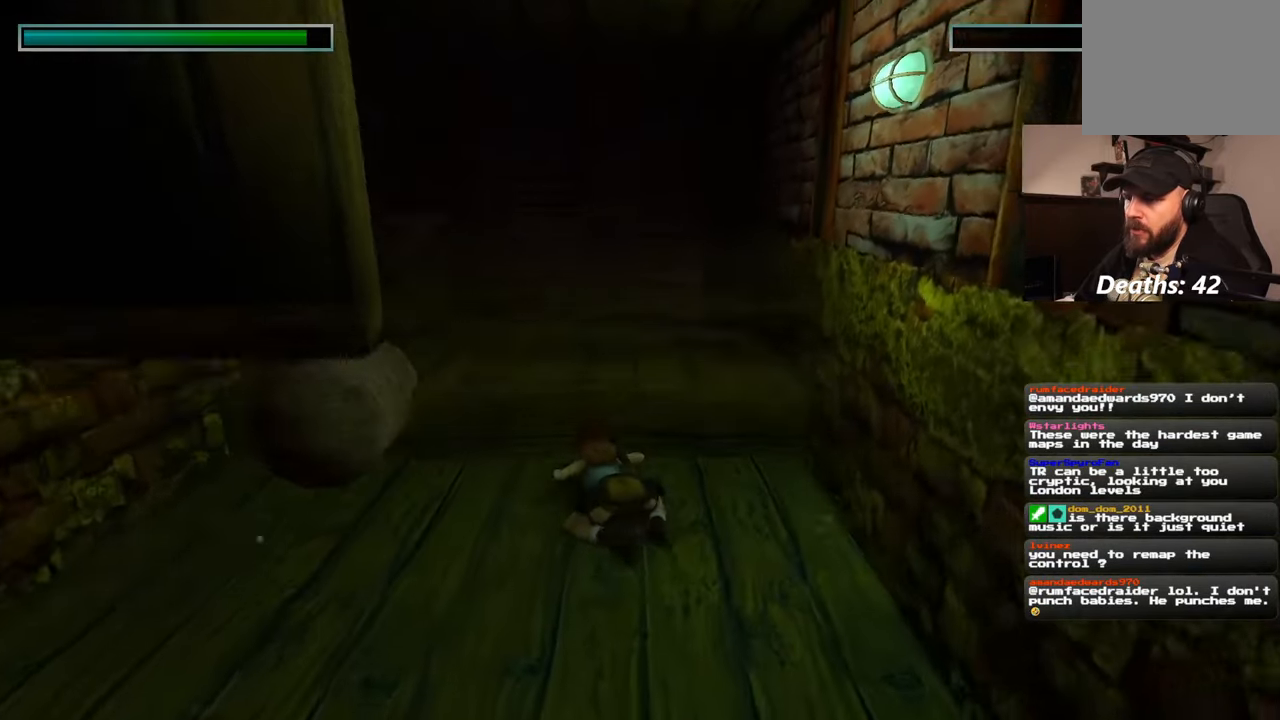
{"dt_ms": 500, "buttons": [], "left_stick": "up", "right_stick": "center", "events": [[200, "right_stick", "center"]]}
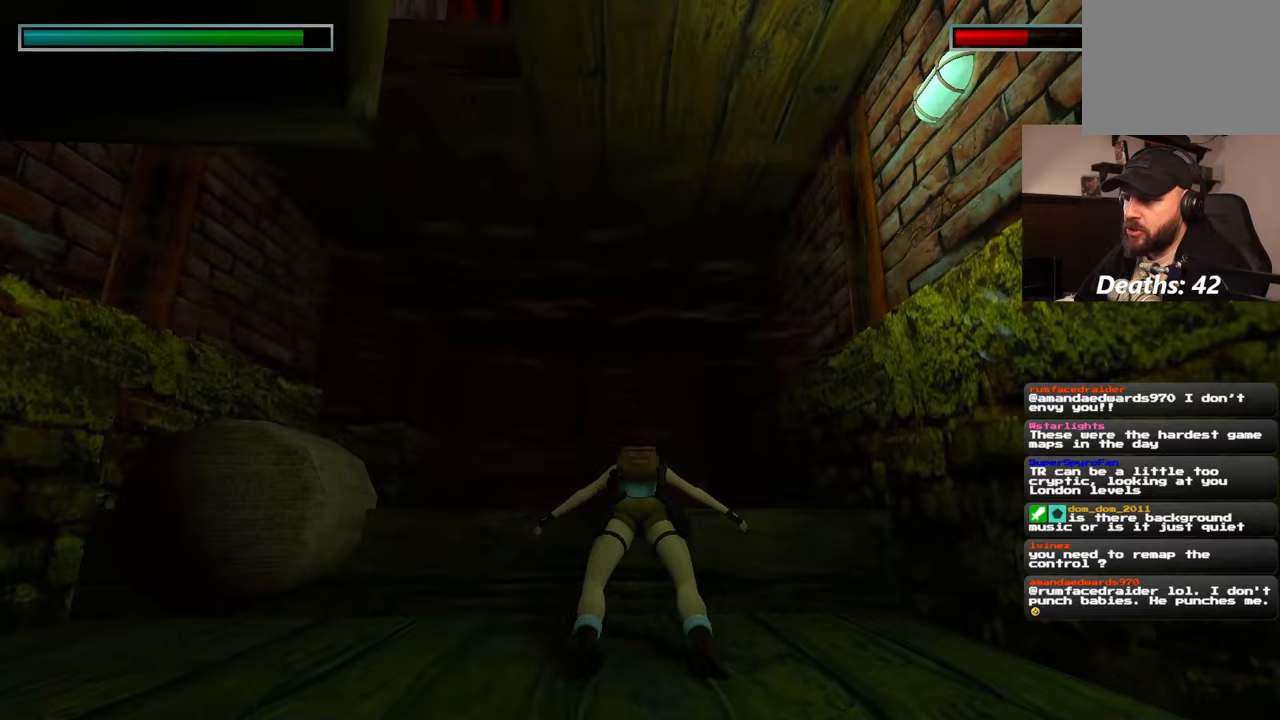
{"dt_ms": 500, "buttons": [], "left_stick": "up", "right_stick": "center", "events": [[67, "right_stick", "down"], [300, "right_stick", "center"]]}
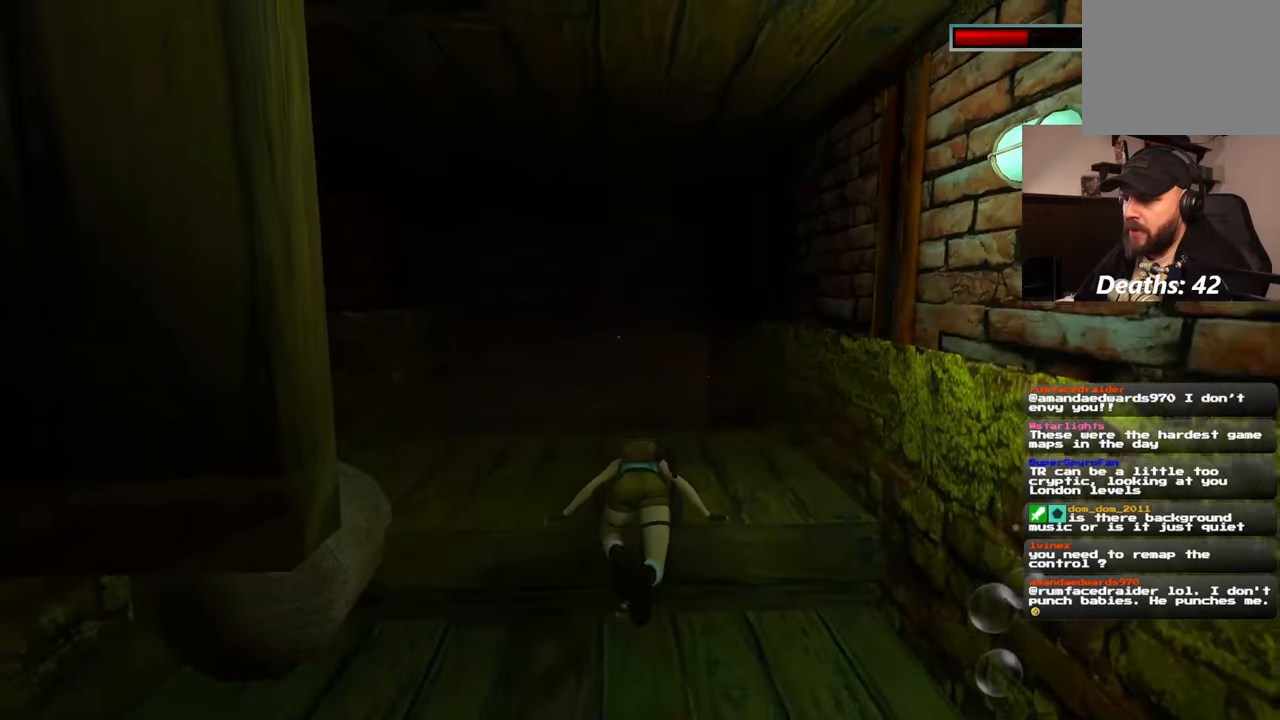
{"dt_ms": 1000, "buttons": [], "left_stick": "up-left", "right_stick": "left"}
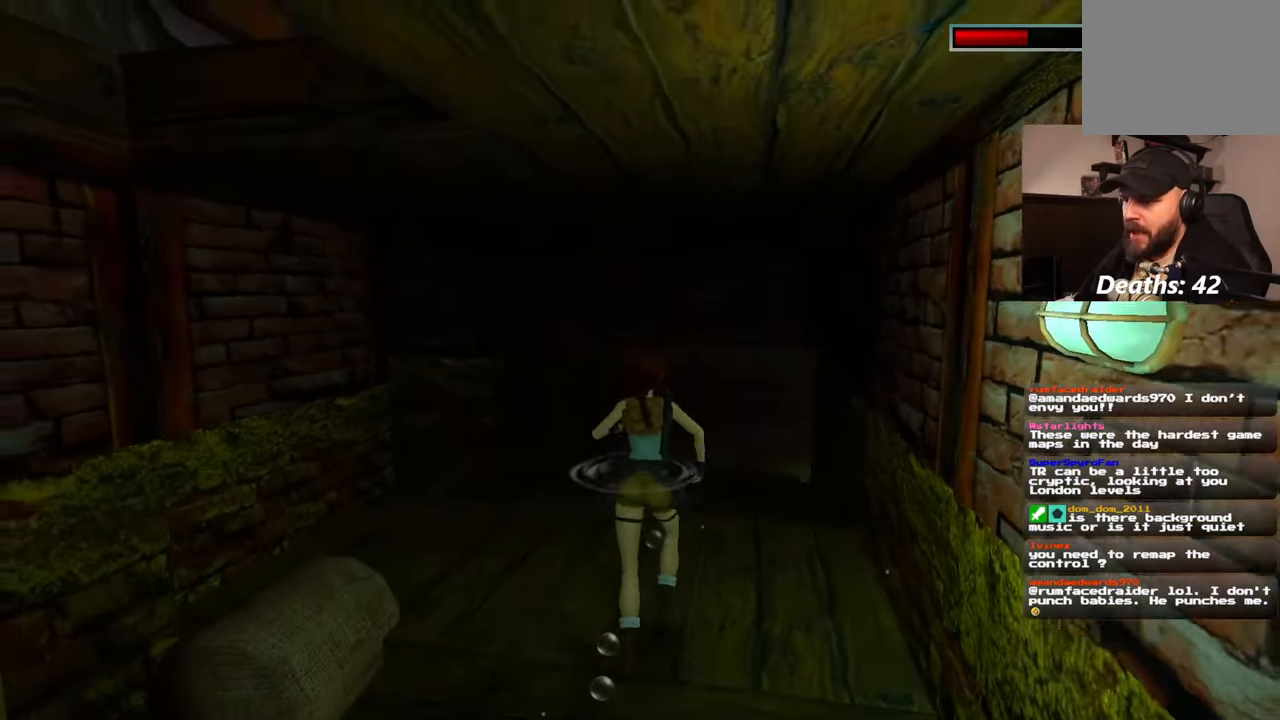
{"dt_ms": 500, "buttons": [], "left_stick": "up", "right_stick": "center", "events": [[100, "left_stick", "up"], [117, "right_stick", "center"]]}
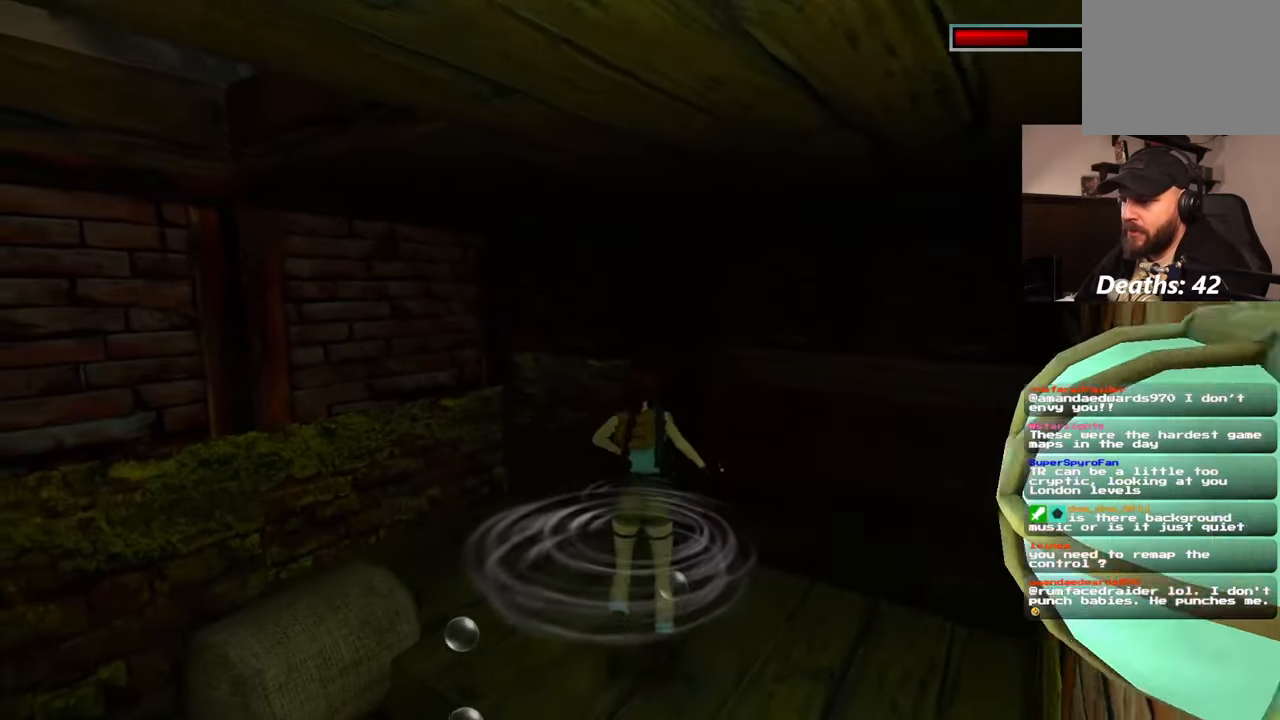
{"dt_ms": 500, "buttons": [], "left_stick": "up", "right_stick": "down-left", "events": [[333, "right_stick", "down-left"]]}
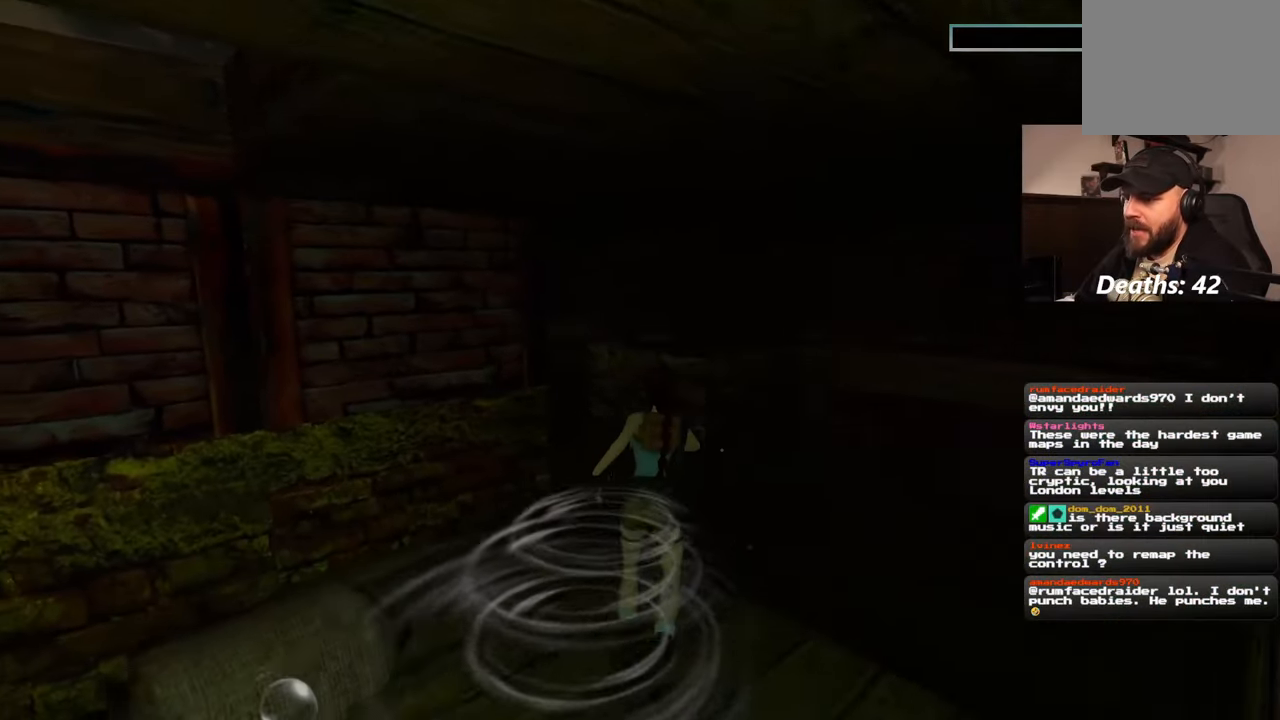
{"dt_ms": 500, "buttons": [], "left_stick": "up", "right_stick": "center", "events": [[33, "right_stick", "center"]]}
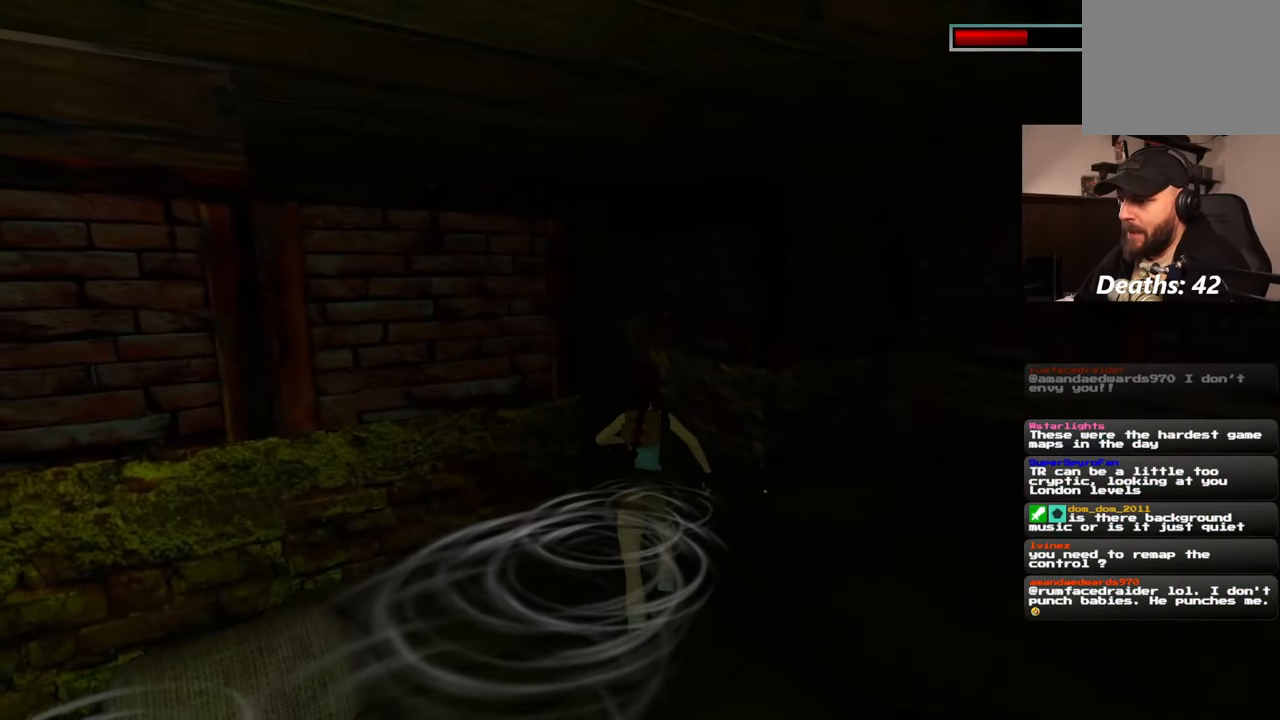
{"dt_ms": 500, "buttons": [], "left_stick": "up-right", "right_stick": "center", "events": [[133, "right_stick", "left"], [167, "left_stick", "up-right"], [333, "right_stick", "center"]]}
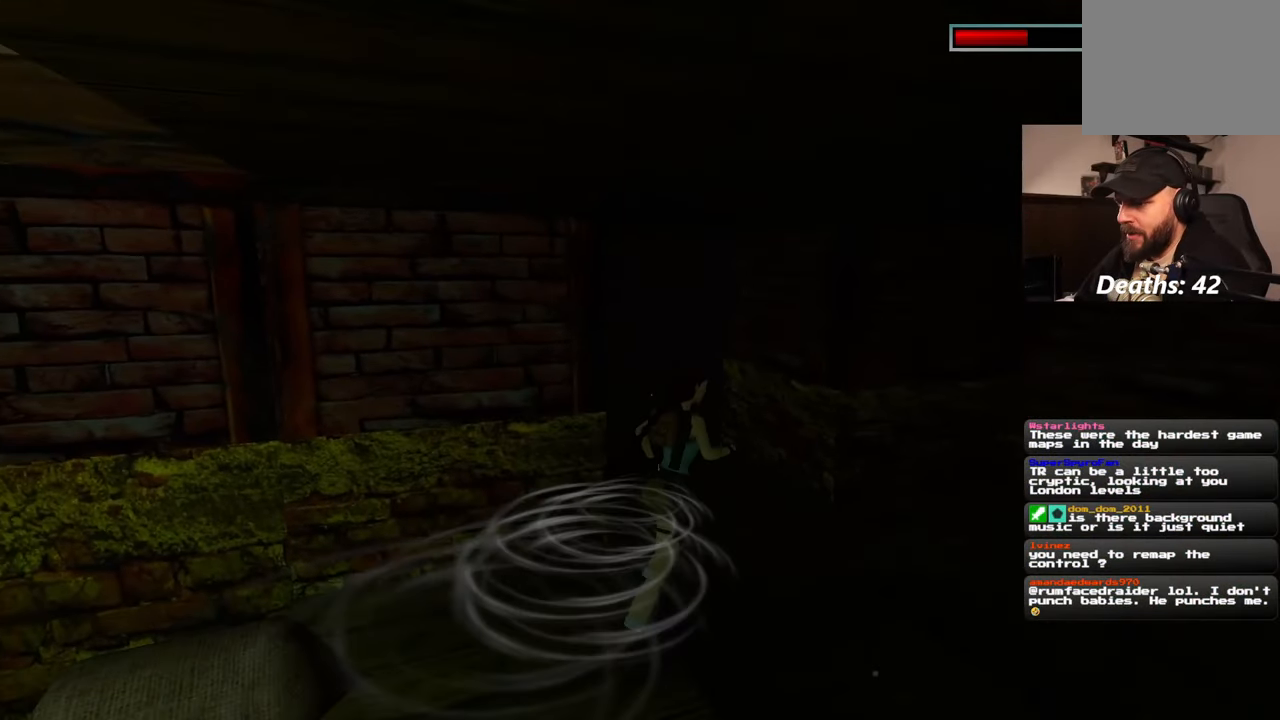
{"dt_ms": 500, "buttons": [], "left_stick": "up", "right_stick": "center", "events": [[133, "right_stick", "left"], [283, "right_stick", "center"], [367, "left_stick", "up"]]}
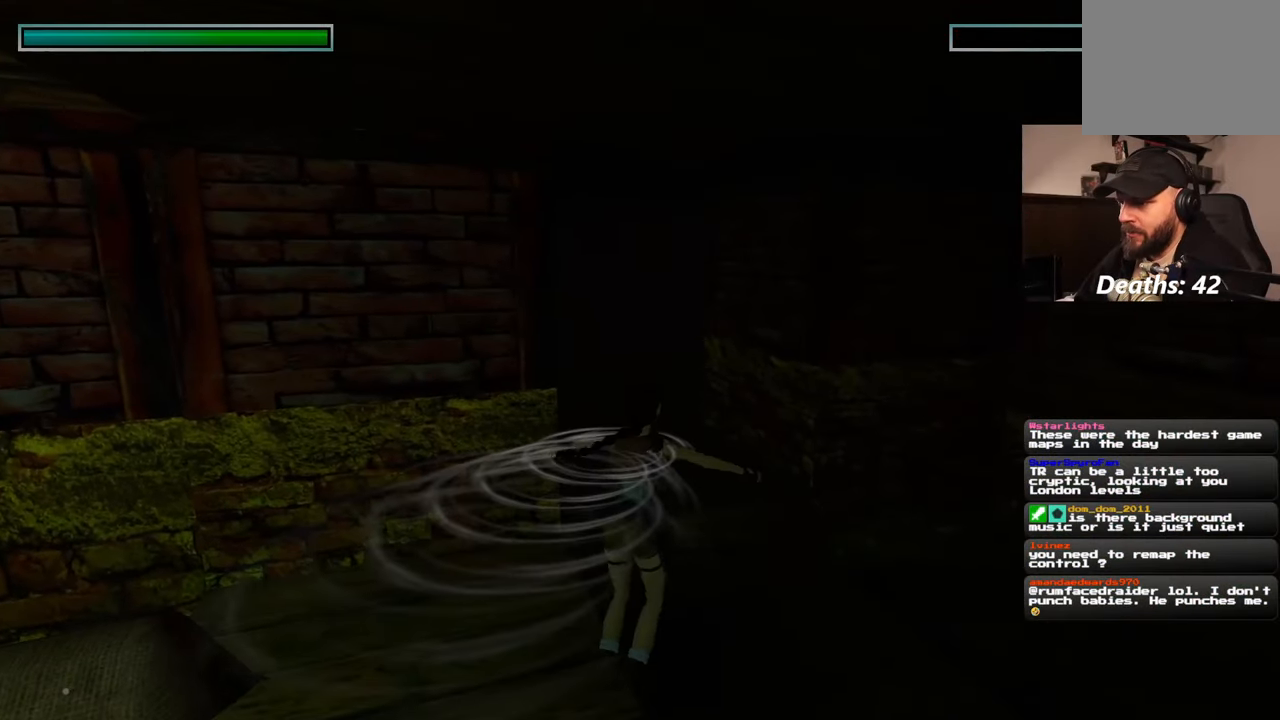
{"dt_ms": 500, "buttons": [], "left_stick": "center", "right_stick": "center", "events": [[133, "left_stick", "center"], [150, "right_stick", "left"], [233, "right_stick", "center"]]}
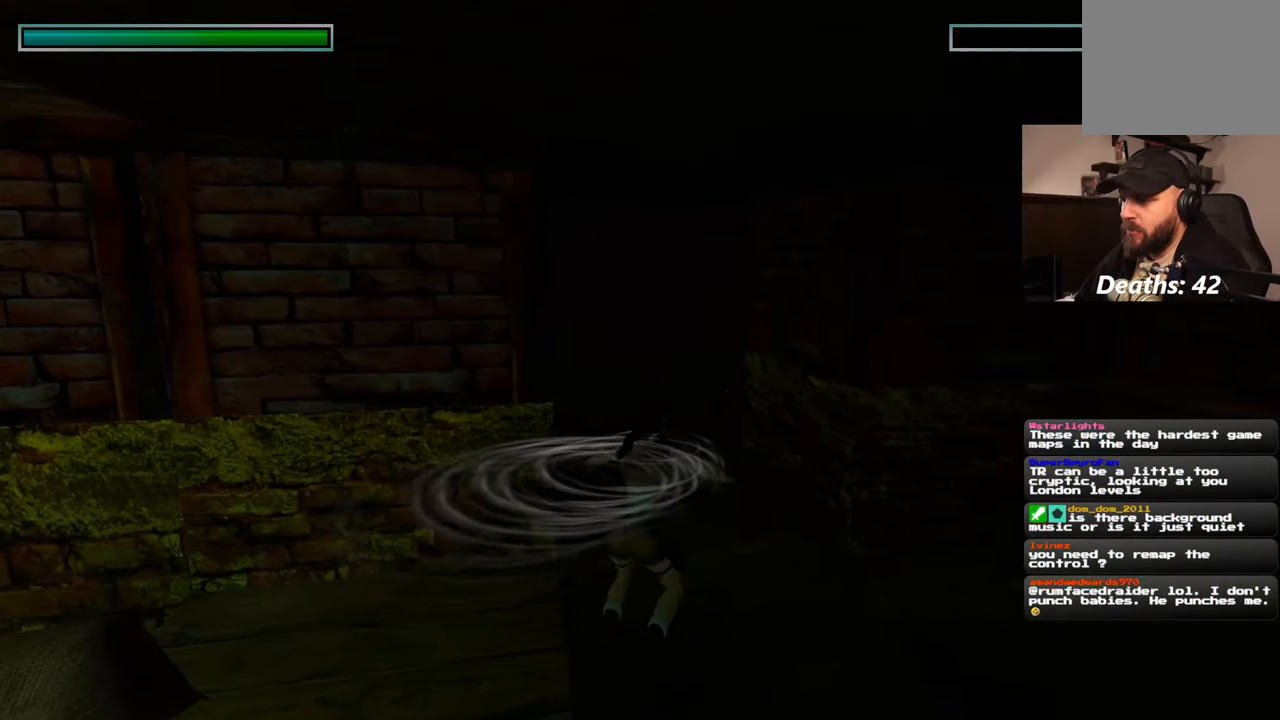
{"dt_ms": 500, "buttons": [], "left_stick": "center", "right_stick": "center", "events": []}
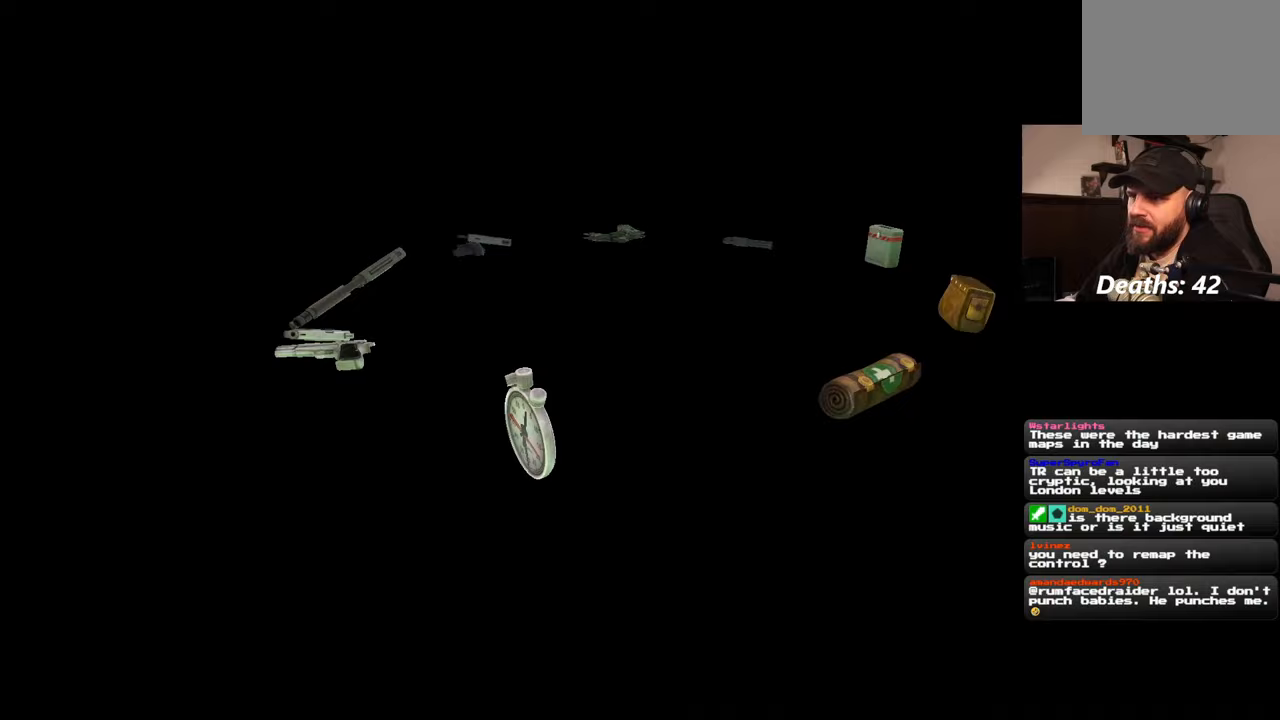
{"dt_ms": 500, "buttons": [], "left_stick": "center", "right_stick": "center", "events": []}
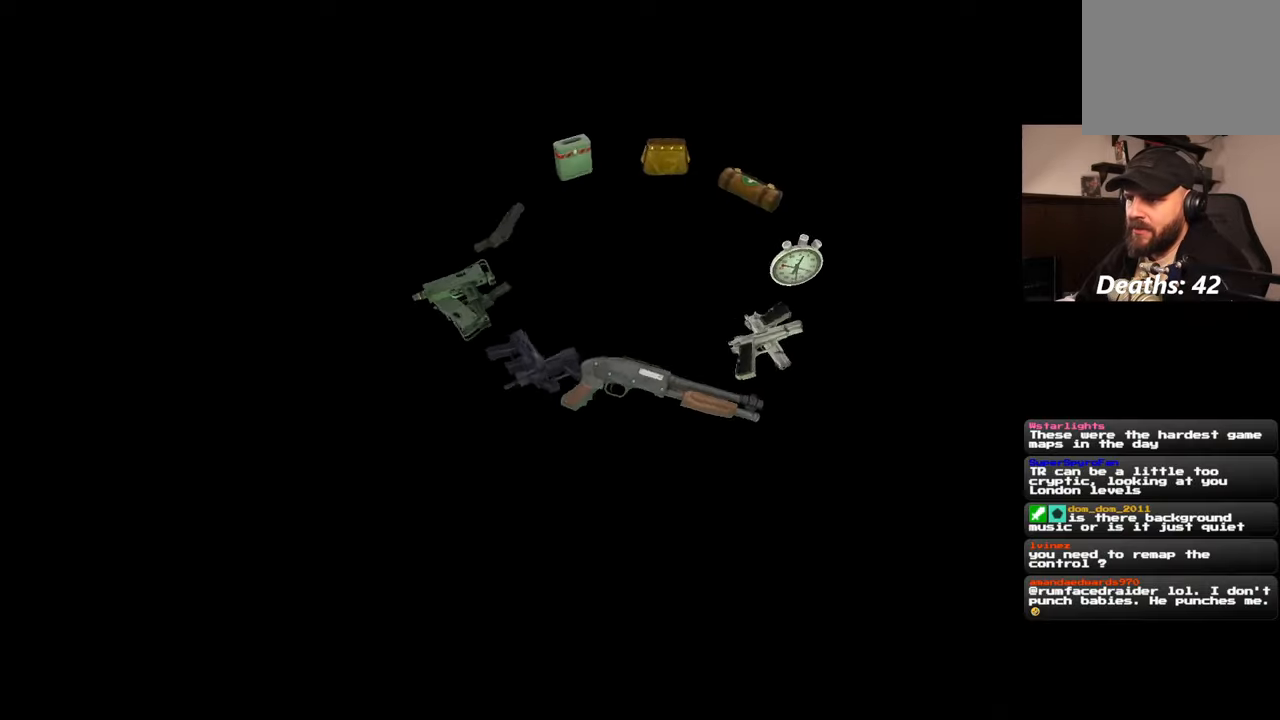
{"dt_ms": 500, "buttons": [], "left_stick": "up", "right_stick": "center", "events": [[233, "left_stick", "up"]]}
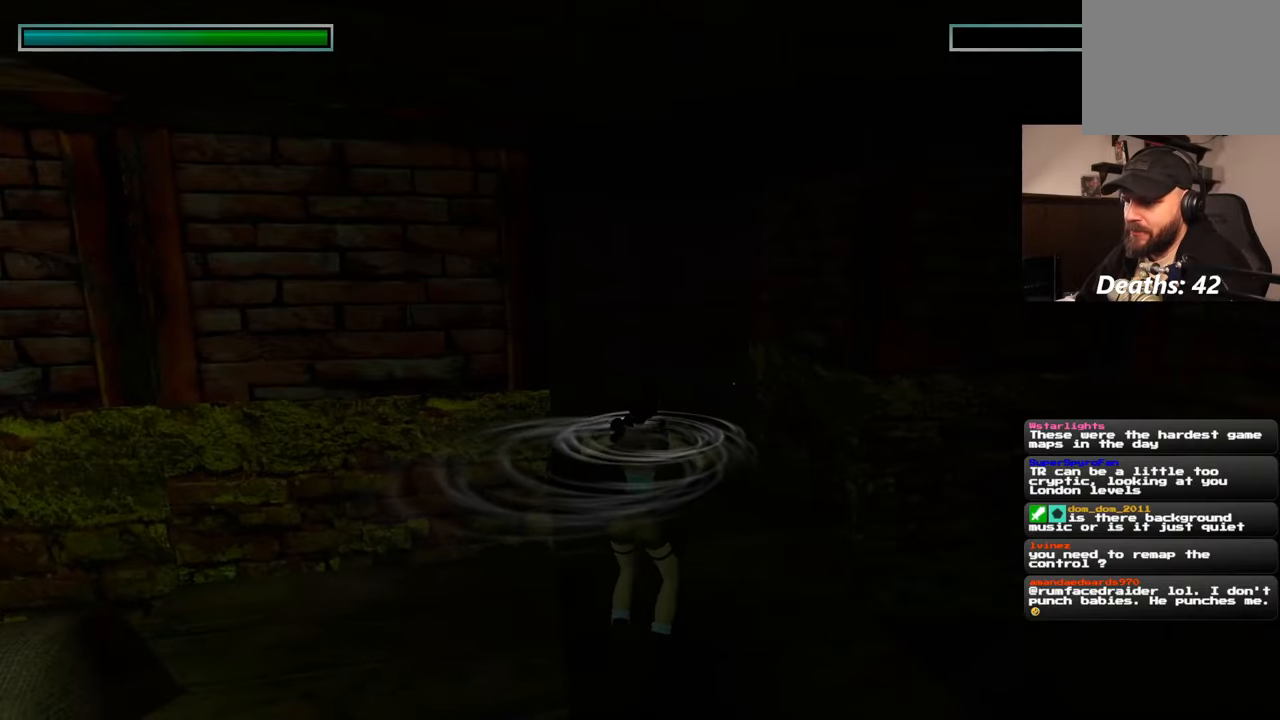
{"dt_ms": 500, "buttons": [], "left_stick": "up", "right_stick": "center", "events": [[233, "right_stick", "left"], [333, "right_stick", "center"]]}
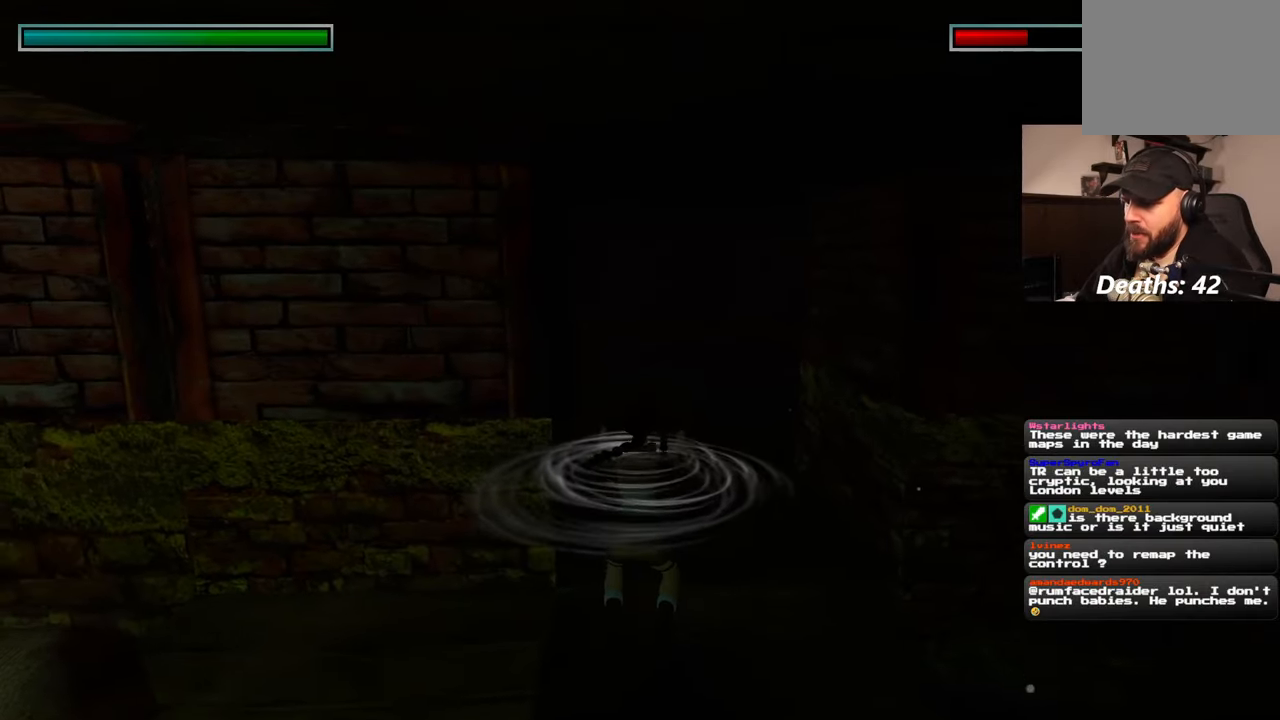
{"dt_ms": 500, "buttons": [], "left_stick": "center", "right_stick": "center", "events": [[383, "left_stick", "center"]]}